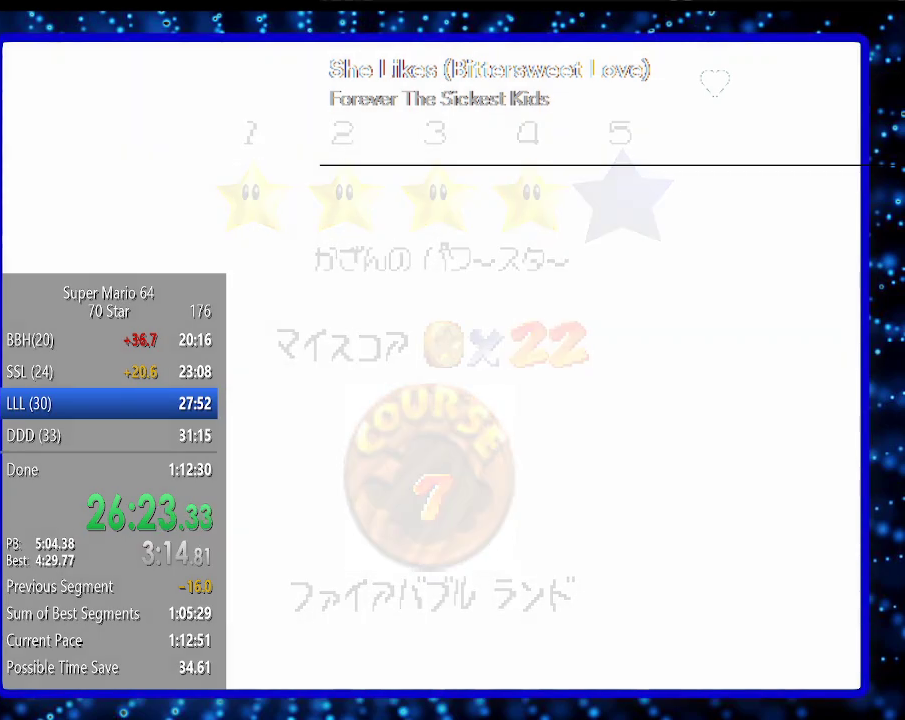
Gameplay with a controller (Nintendo layout); each line is a JSON object with the inputs held at the frame after it. "events" lists button and stick changes between this image and that frame as [ms after this image, input, new state], when the widget could be followed in between. Not read: L3 R3.
{"buttons": [], "left_stick": "center", "events": []}
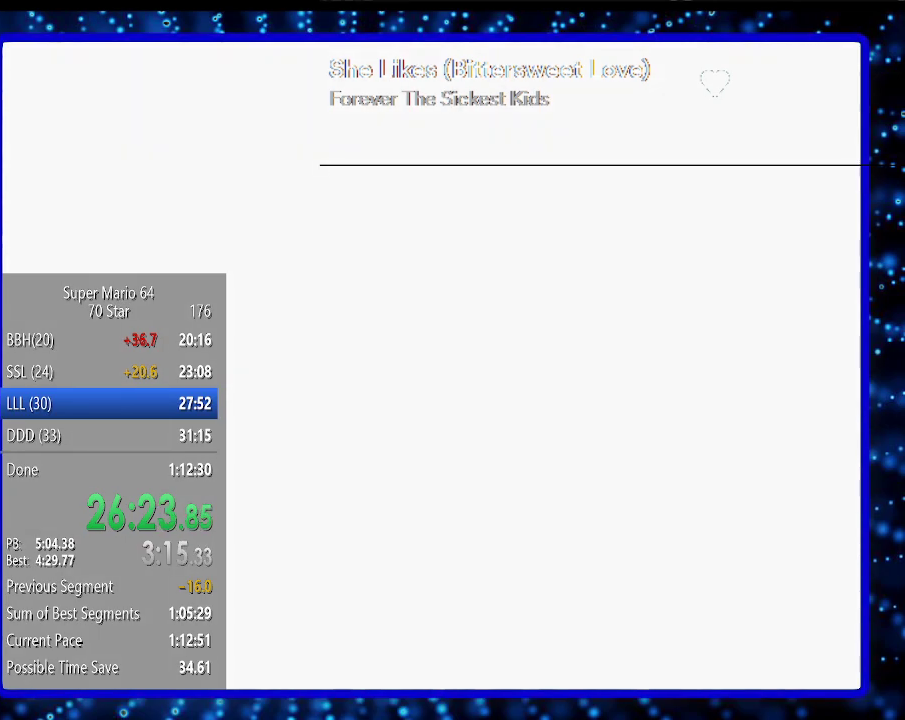
{"buttons": [], "left_stick": "center", "events": []}
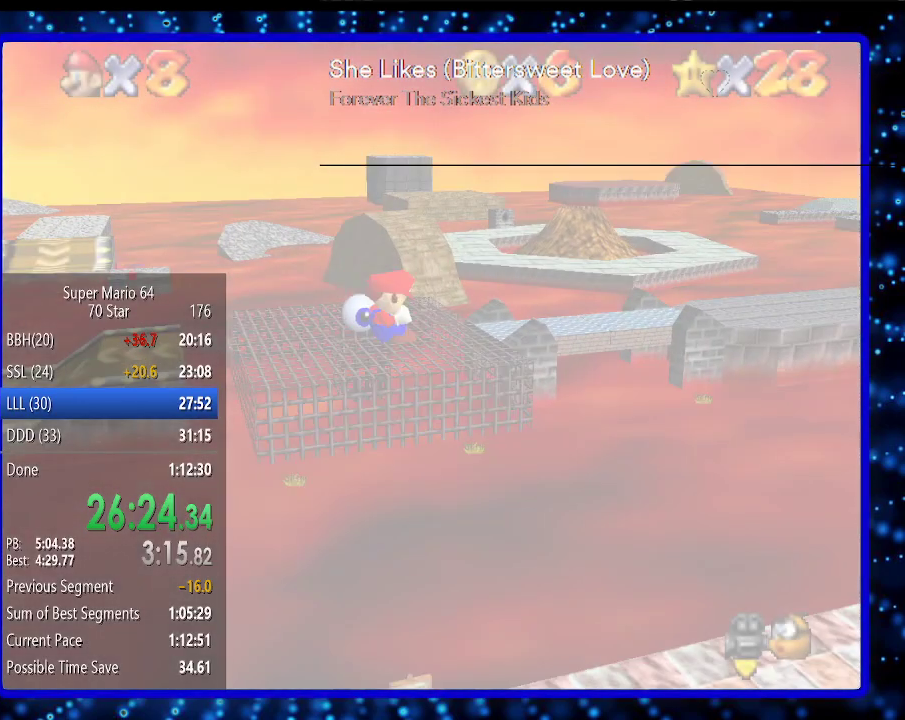
{"buttons": [], "left_stick": "up", "events": [[450, "left_stick", "up"]]}
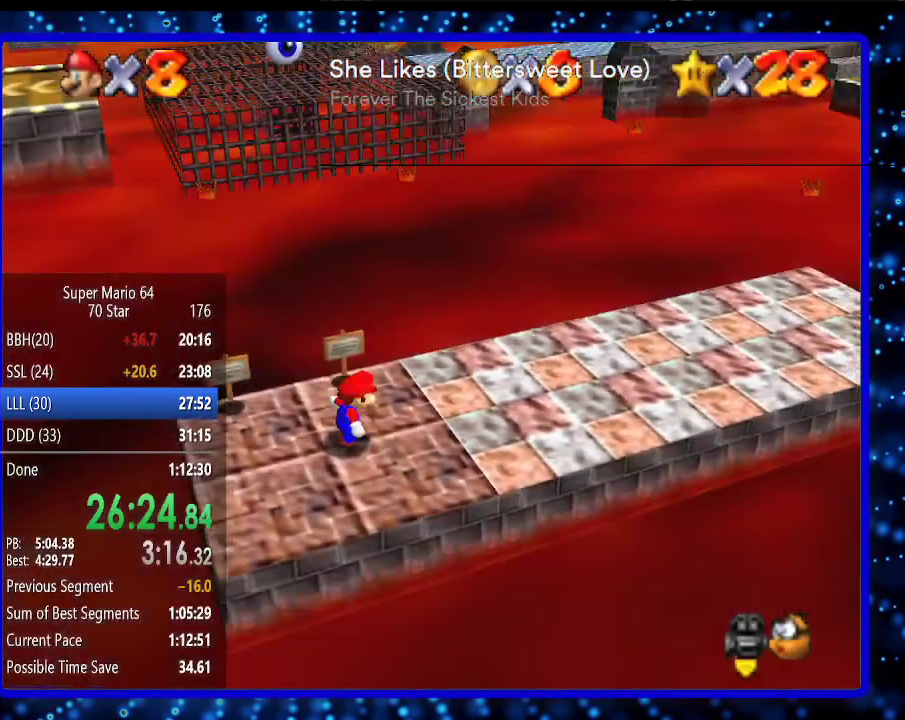
{"buttons": [], "left_stick": "up", "events": []}
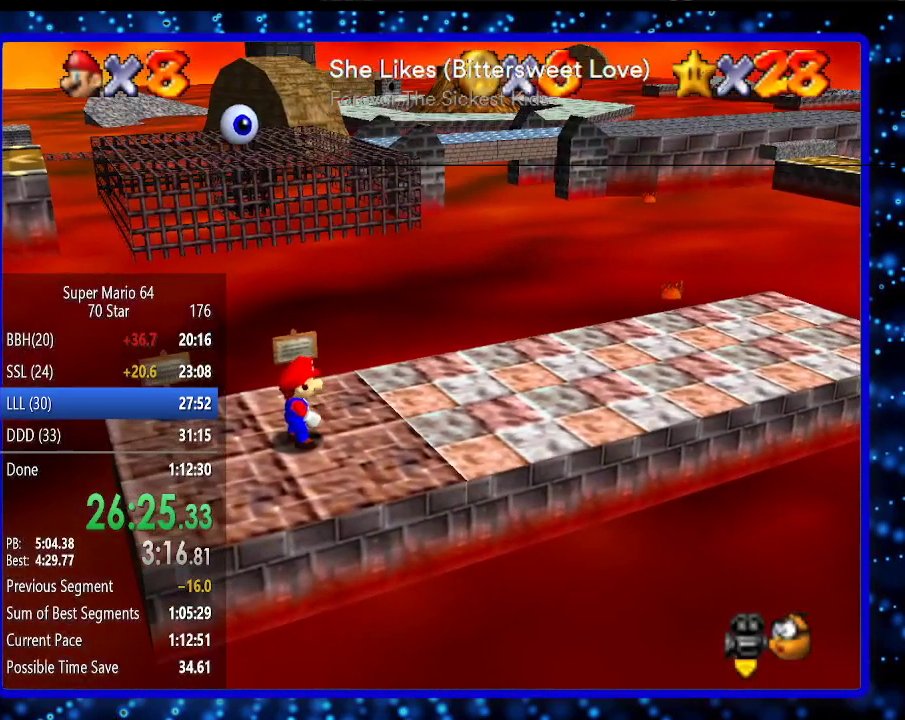
{"buttons": [], "left_stick": "up", "events": [[300, "Z", "down"], [333, "A", "down"], [383, "Z", "up"], [483, "A", "up"]]}
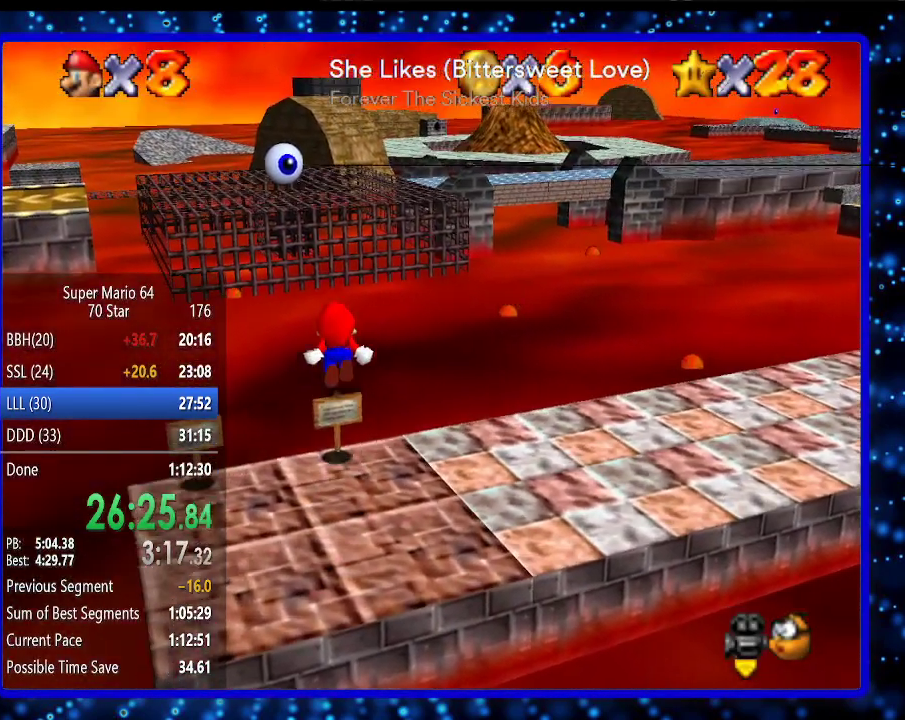
{"buttons": [], "left_stick": "up", "events": []}
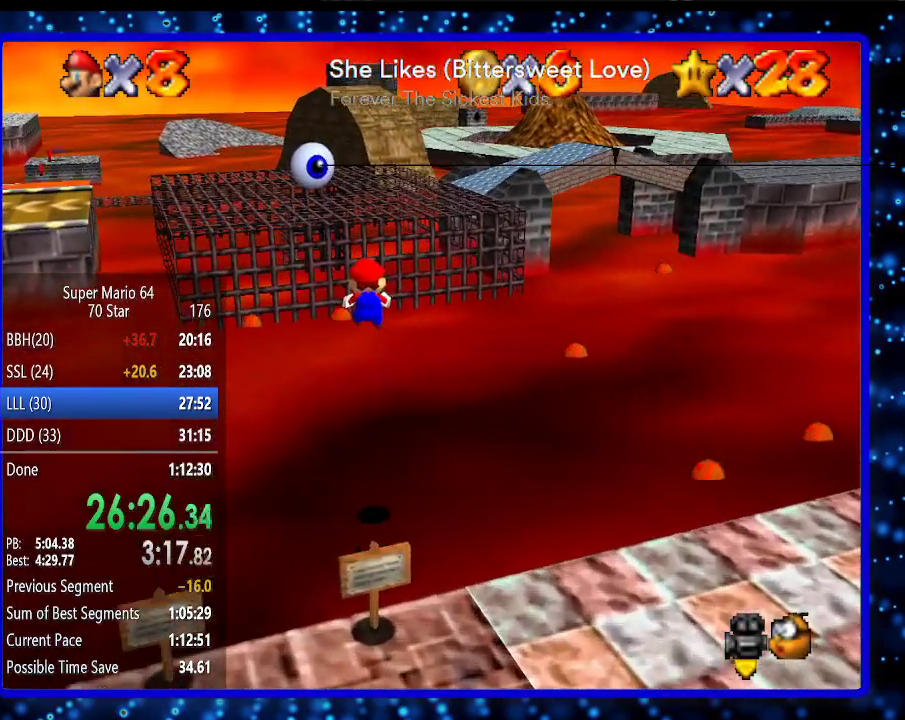
{"buttons": [], "left_stick": "up", "events": []}
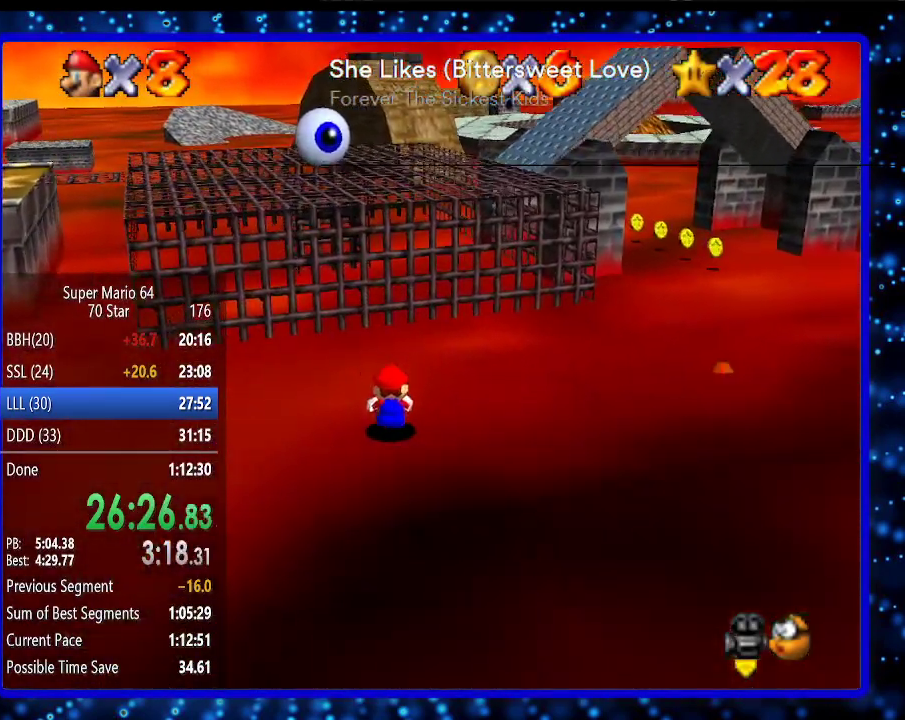
{"buttons": [], "left_stick": "up", "events": []}
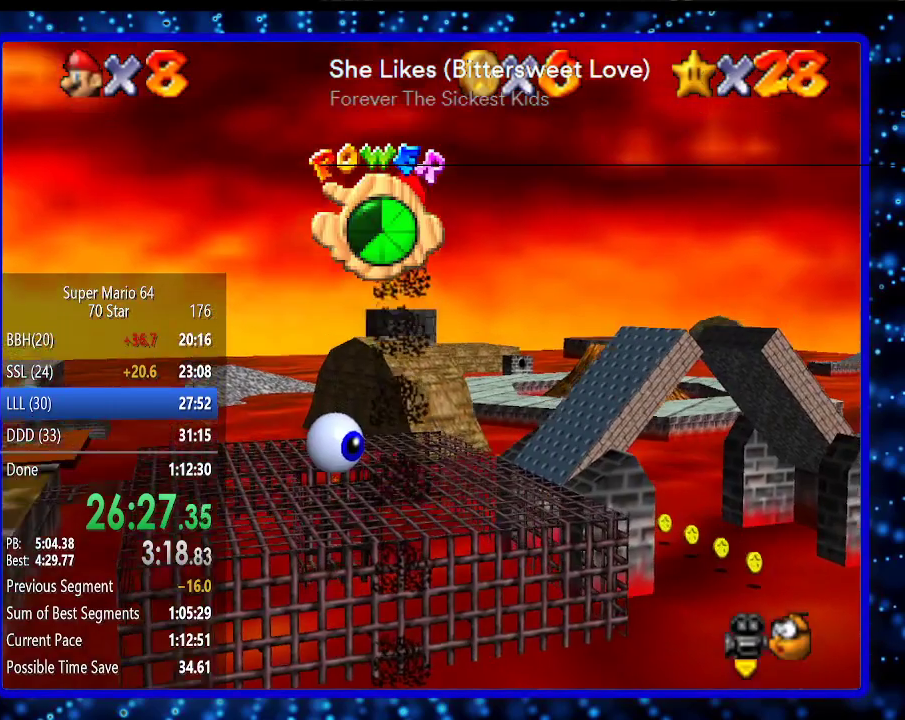
{"buttons": [], "left_stick": "up", "events": []}
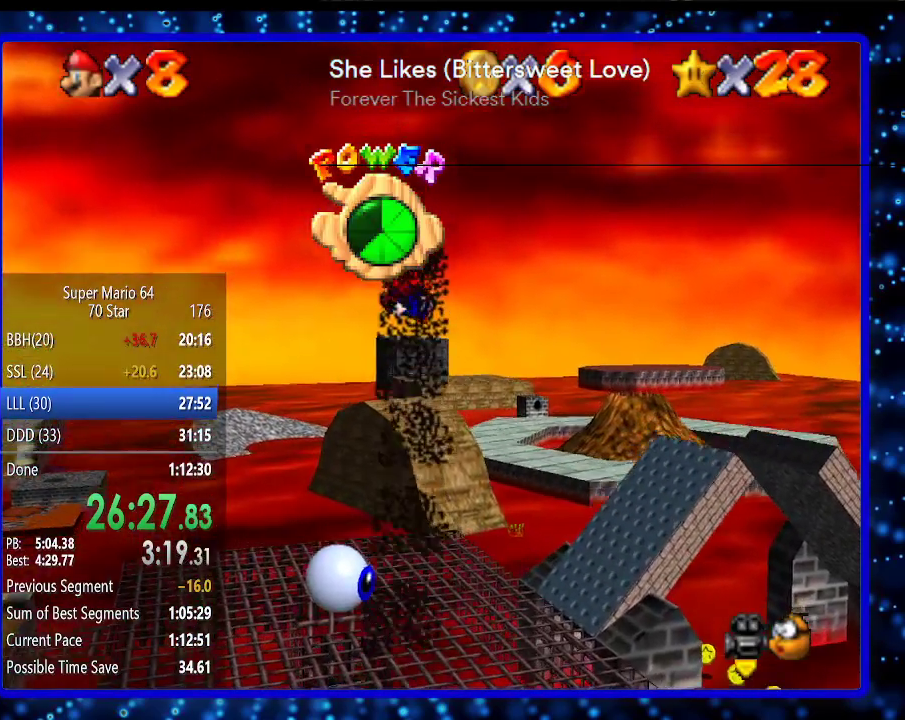
{"buttons": [], "left_stick": "up", "events": []}
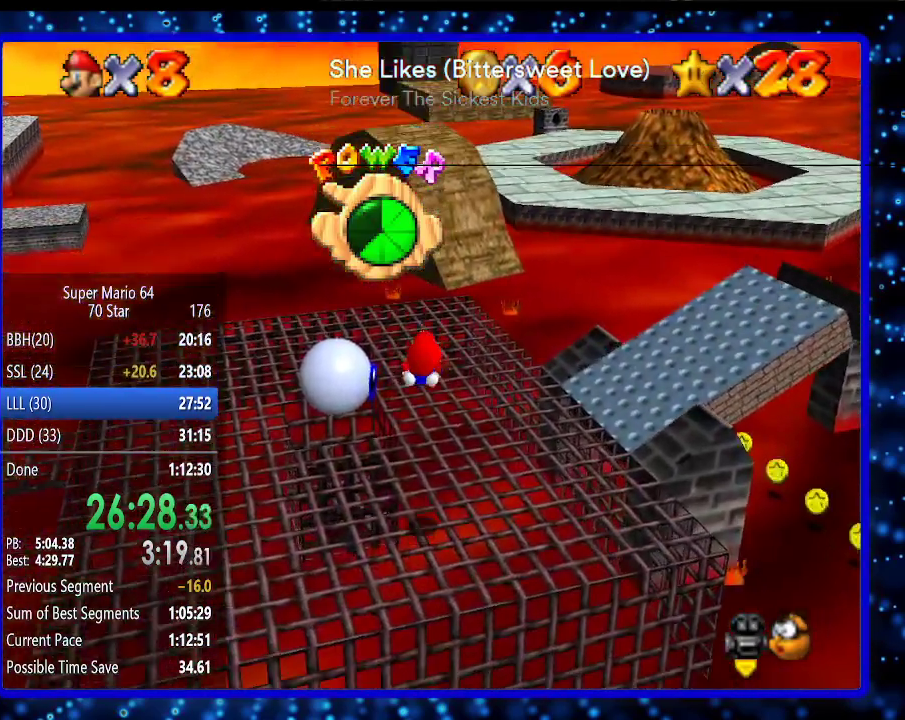
{"buttons": [], "left_stick": "up", "events": []}
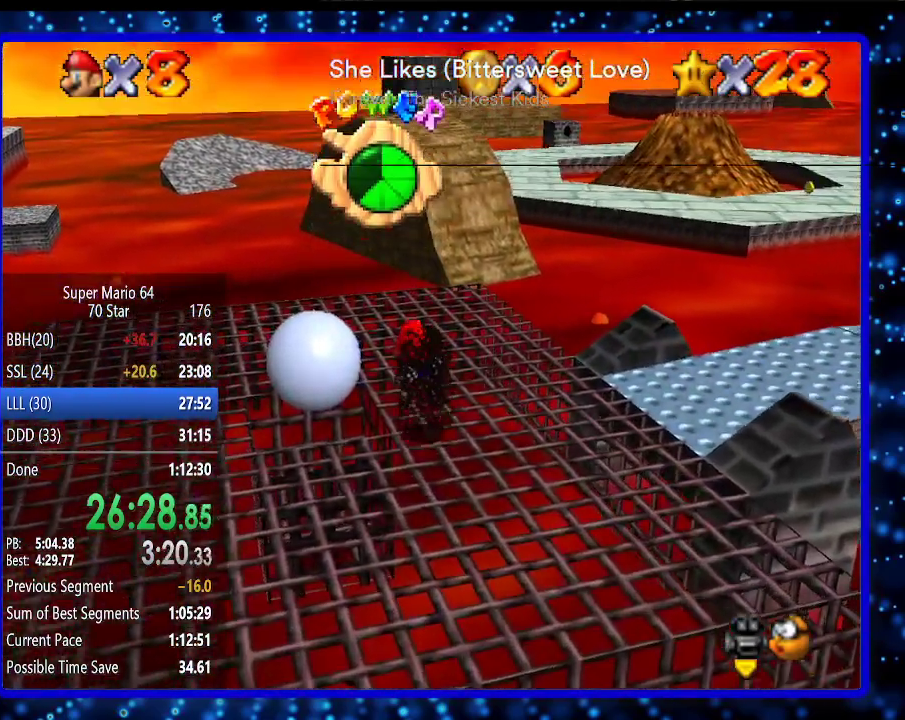
{"buttons": [], "left_stick": "up", "events": []}
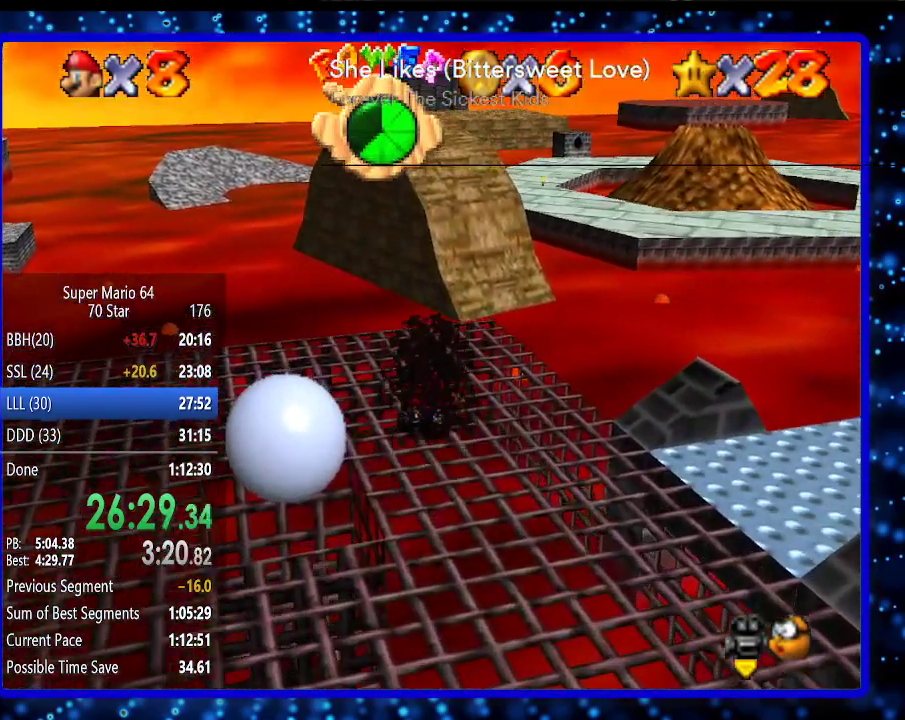
{"buttons": [], "left_stick": "up", "events": []}
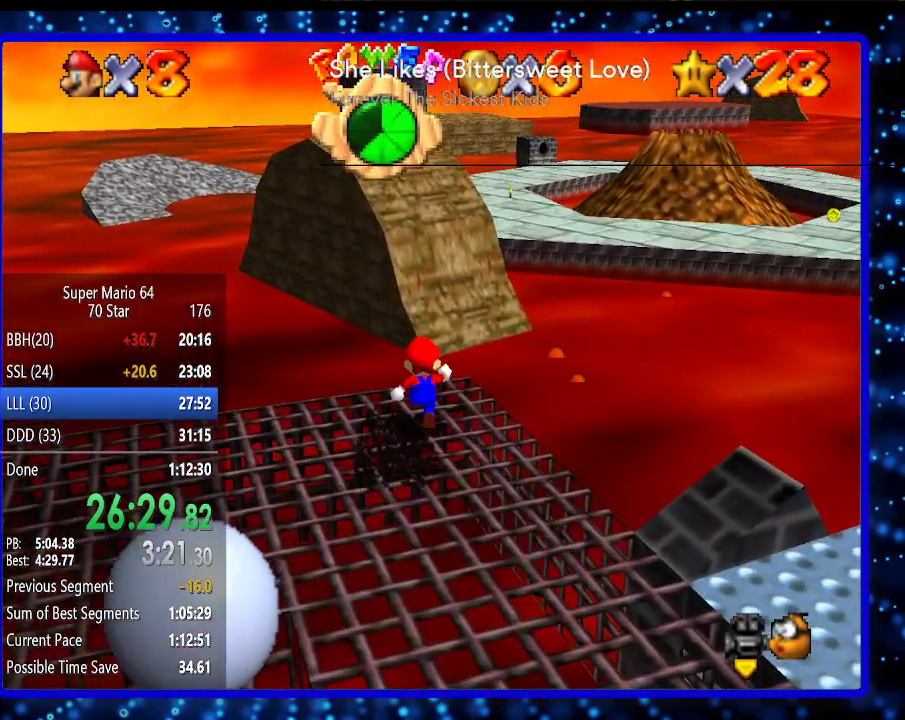
{"buttons": [], "left_stick": "up", "events": [[83, "Z", "down"], [150, "A", "down"], [200, "Z", "up"], [233, "A", "up"]]}
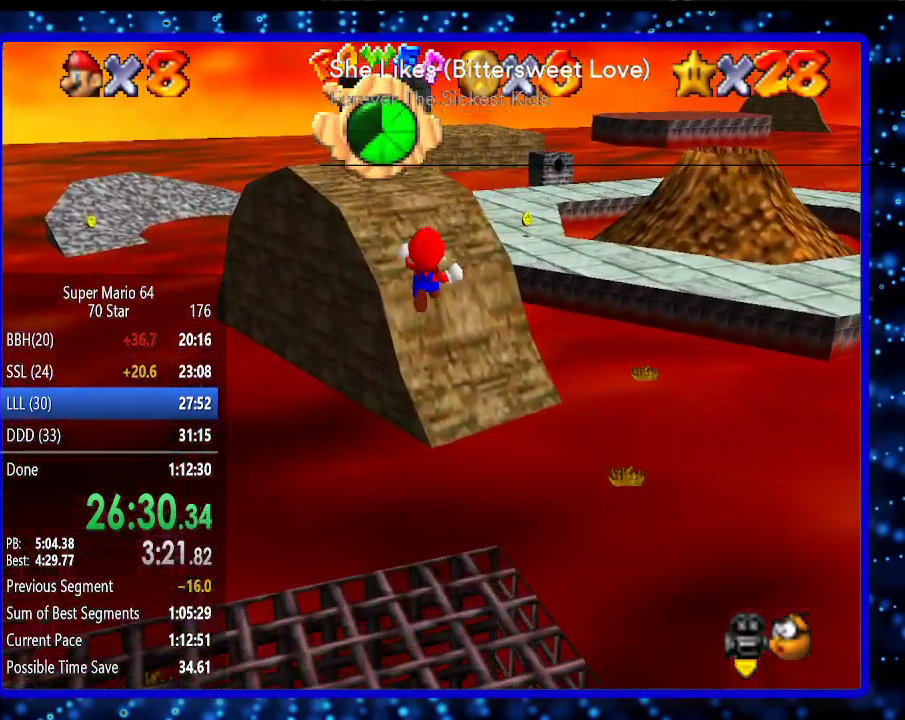
{"buttons": [], "left_stick": "up", "events": []}
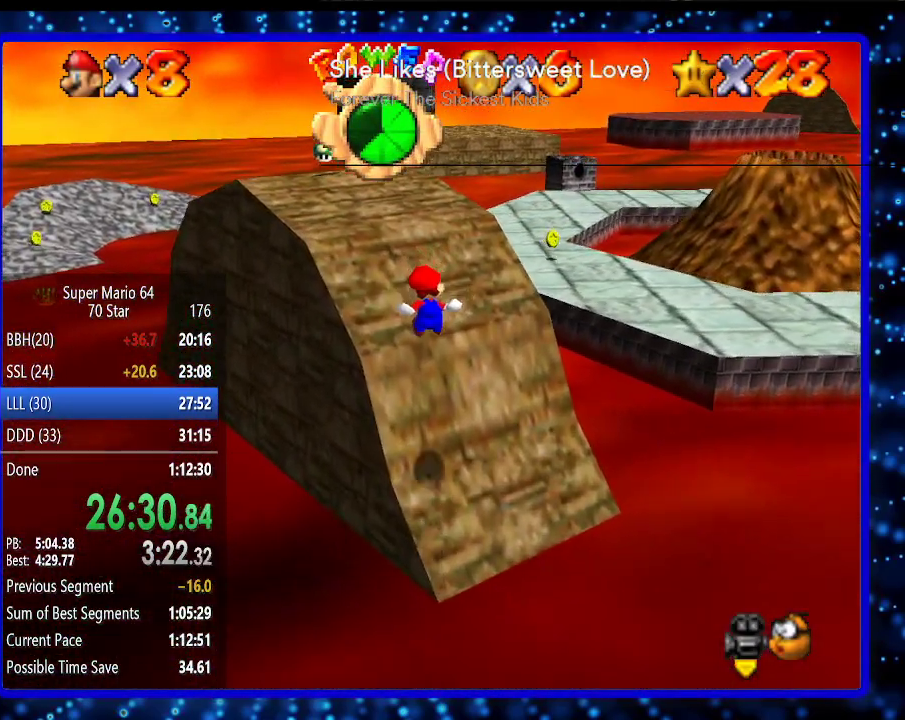
{"buttons": ["A"], "left_stick": "up-right", "events": [[300, "left_stick", "up-right"], [450, "A", "down"]]}
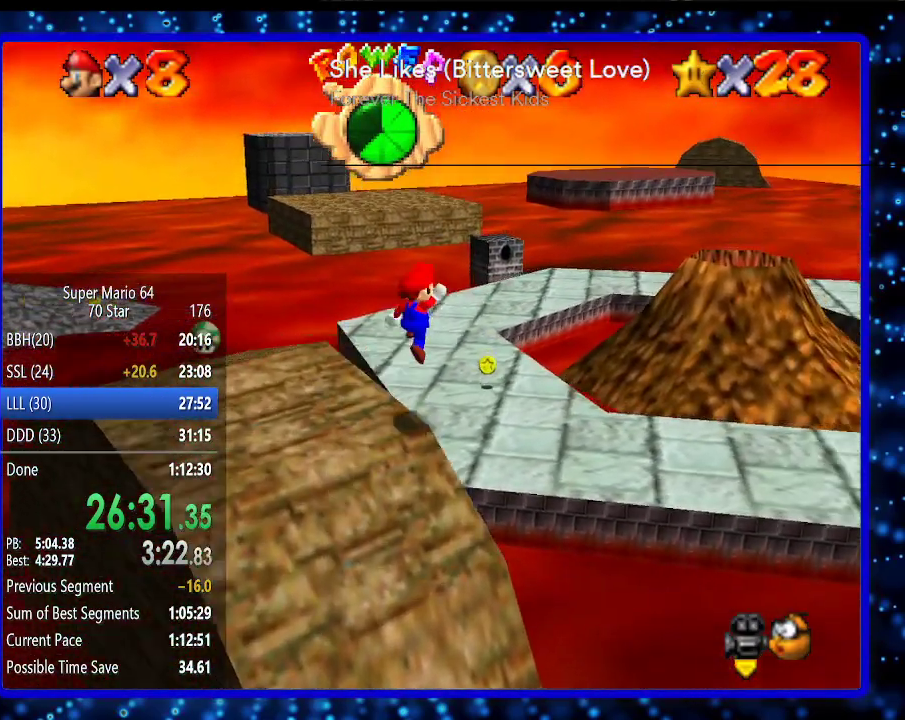
{"buttons": [], "left_stick": "up-right", "events": [[117, "A", "up"], [233, "B", "down"], [333, "B", "up"]]}